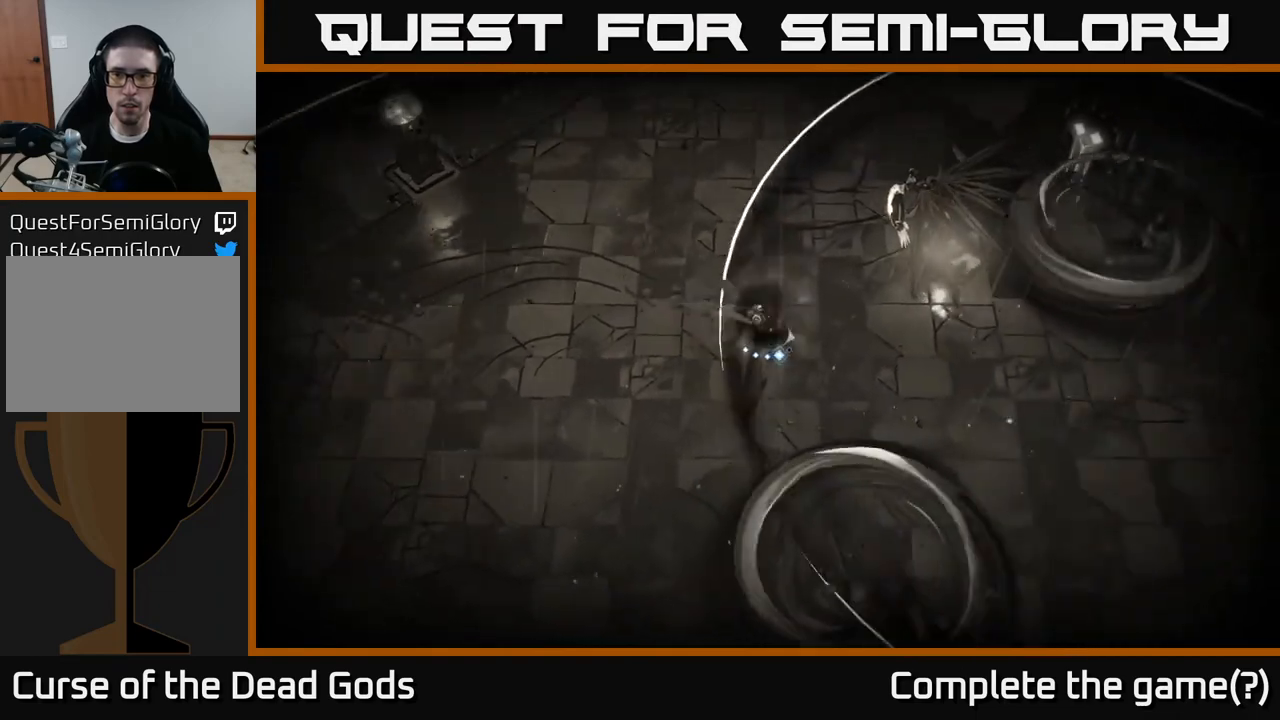
Gameplay with a controller (Xbox layout); each line is a JSON object with the inputs held at the frame after it. "events" lists button and stick changes between this image and that frame as [ms after this image, input, new state], when the widget could be followed in between.
{"buttons": [], "left_stick": "left", "right_stick": "center", "events": [[133, "left_stick", "center"], [383, "left_stick", "left"]]}
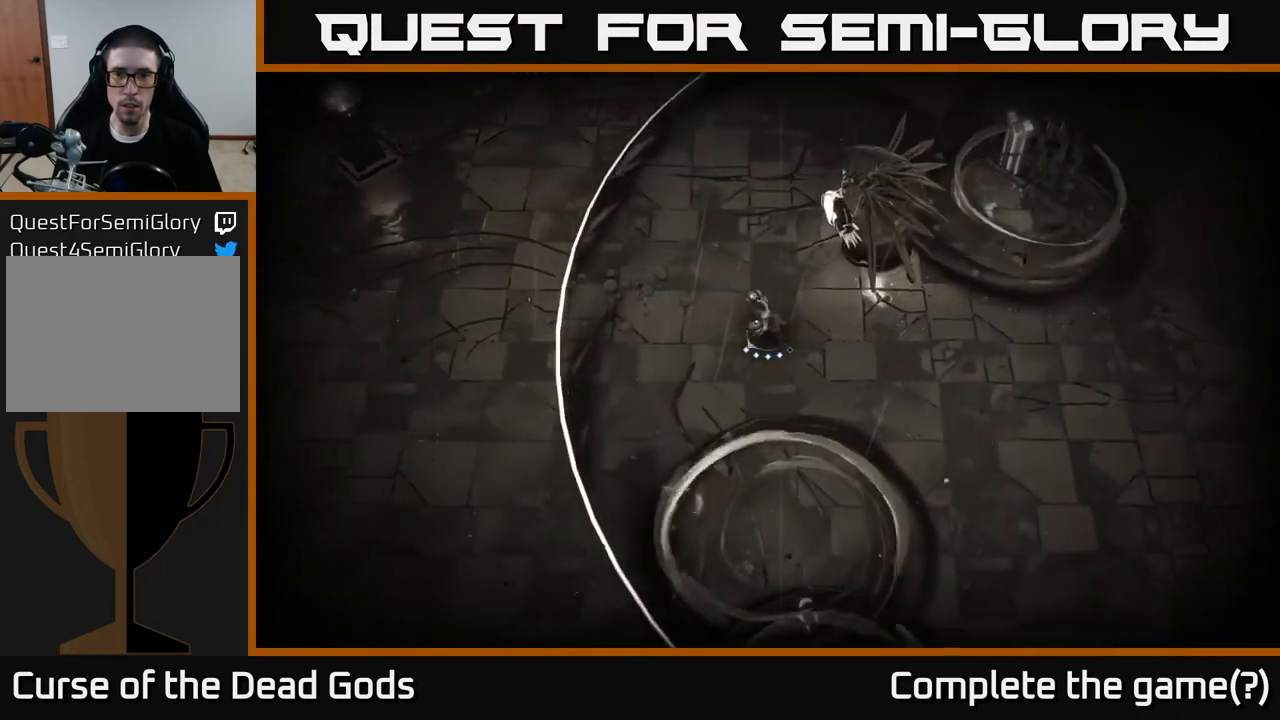
{"buttons": ["B"], "left_stick": "left", "right_stick": "center", "events": [[500, "B", "down"]]}
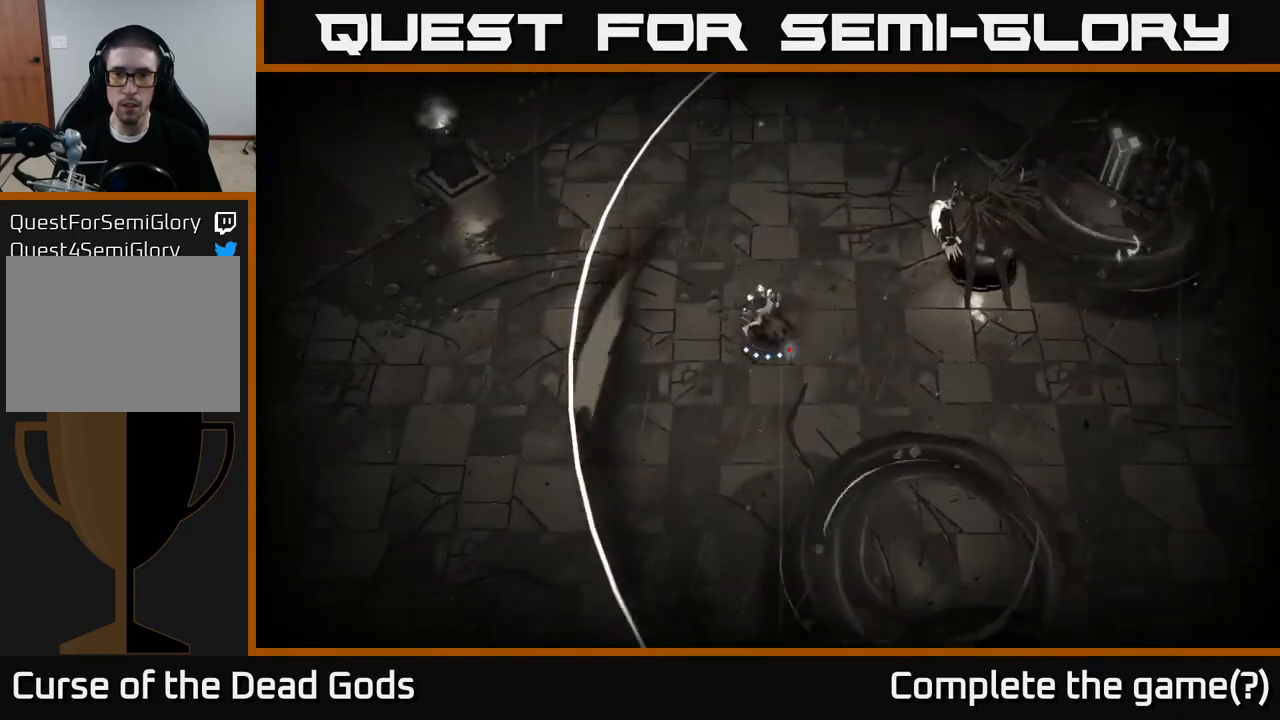
{"buttons": [], "left_stick": "center", "right_stick": "center", "events": [[67, "B", "up"], [67, "left_stick", "up-right"], [117, "B", "down"], [183, "B", "up"], [483, "left_stick", "center"]]}
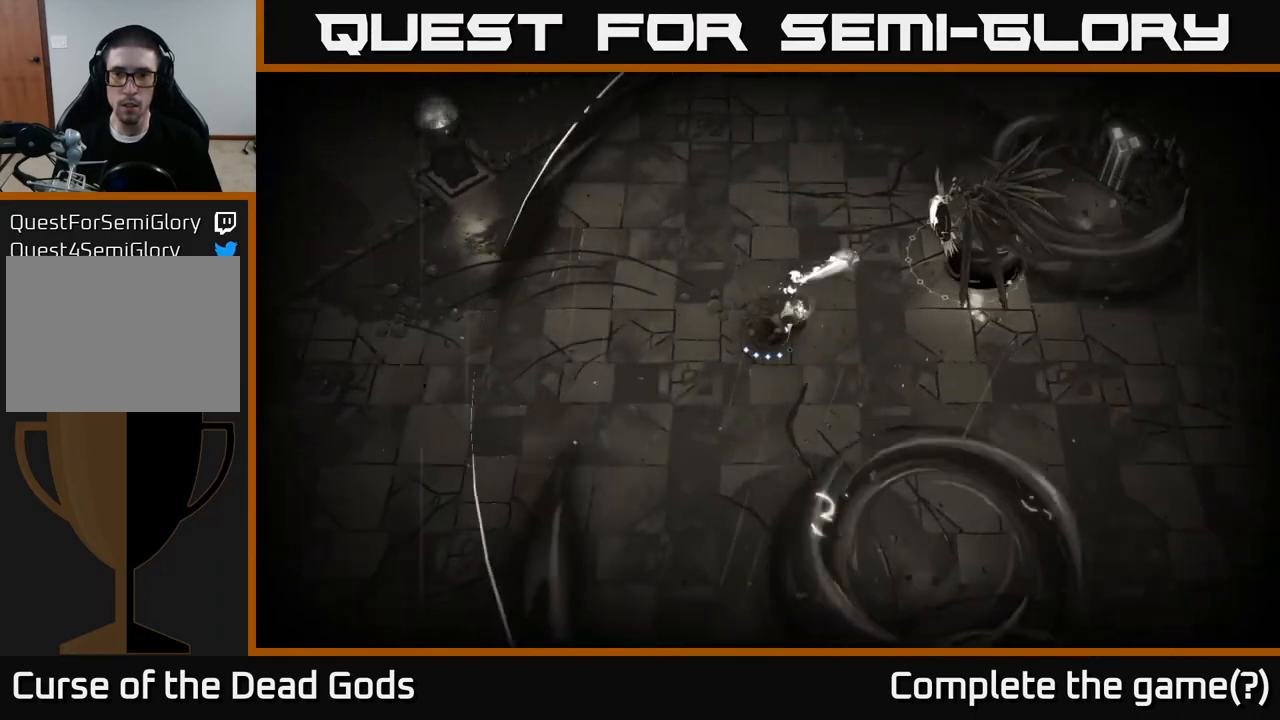
{"buttons": [], "left_stick": "up-left", "right_stick": "center", "events": [[167, "left_stick", "left"], [500, "left_stick", "up-left"]]}
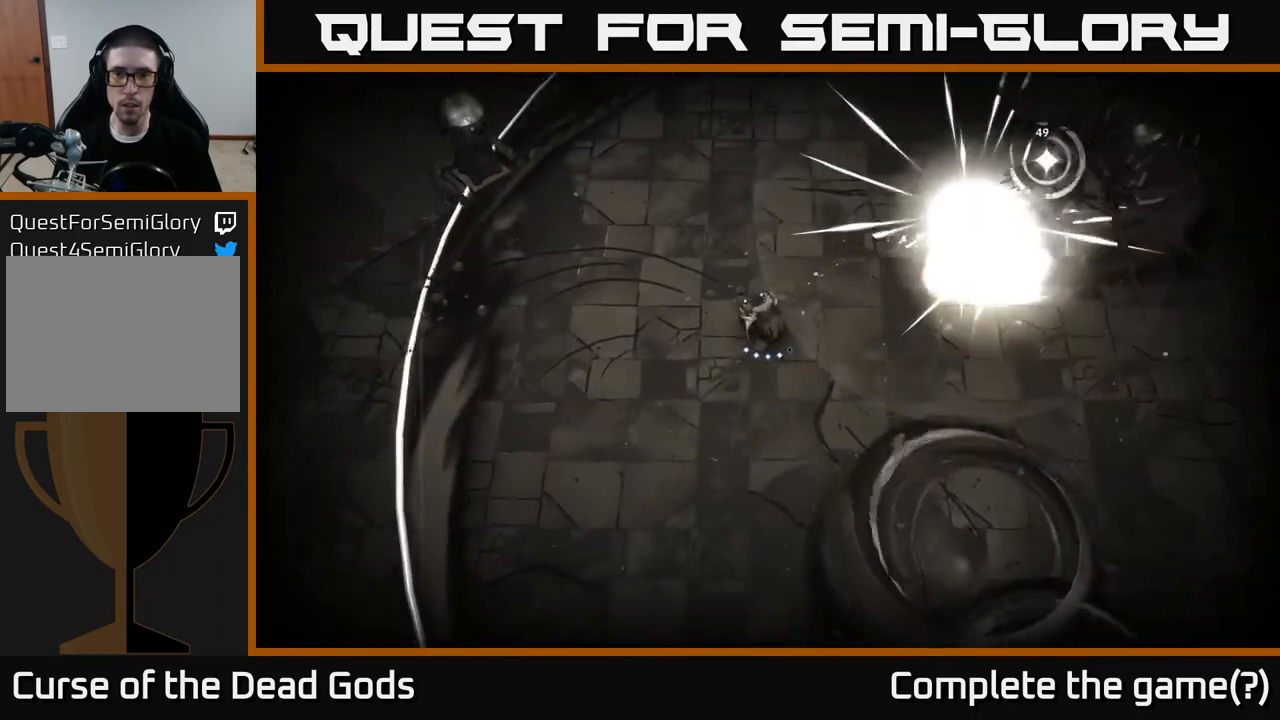
{"buttons": [], "left_stick": "up", "right_stick": "center", "events": [[100, "left_stick", "up"], [167, "R2", "down"], [483, "R2", "up"]]}
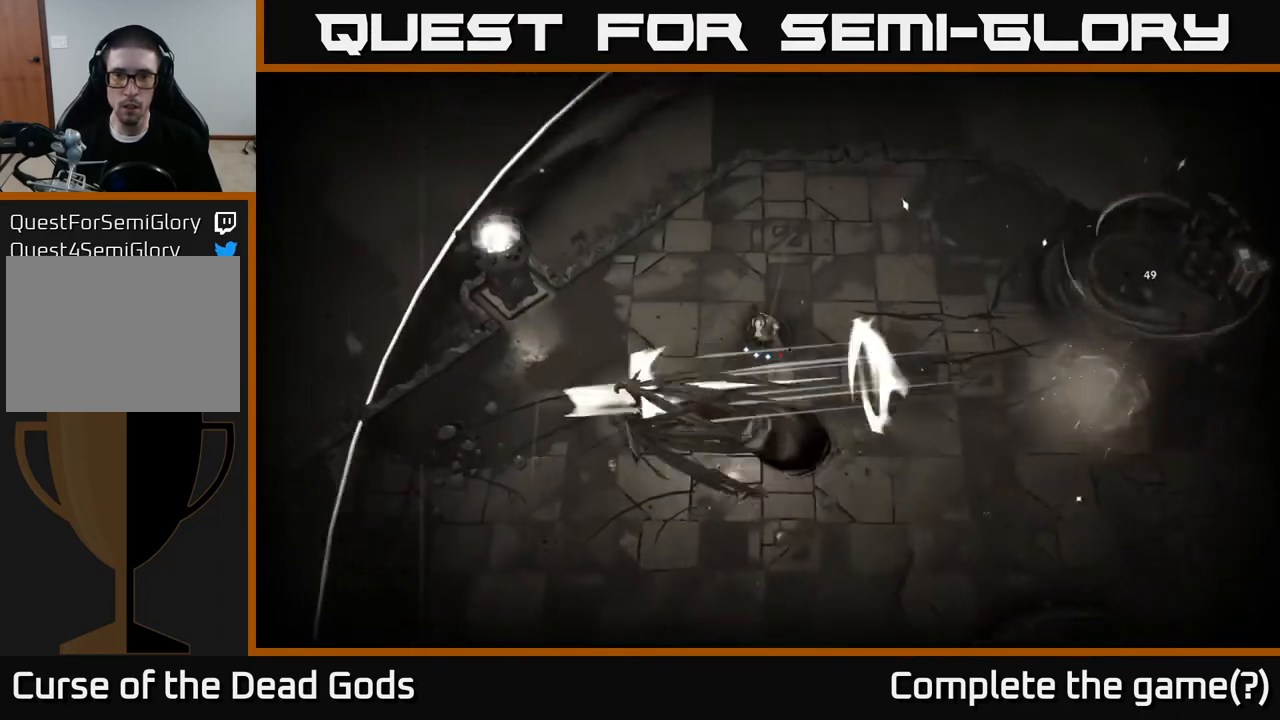
{"buttons": ["Y"], "left_stick": "down-left", "right_stick": "center", "events": [[183, "left_stick", "down"], [283, "Y", "down"], [400, "left_stick", "down-left"]]}
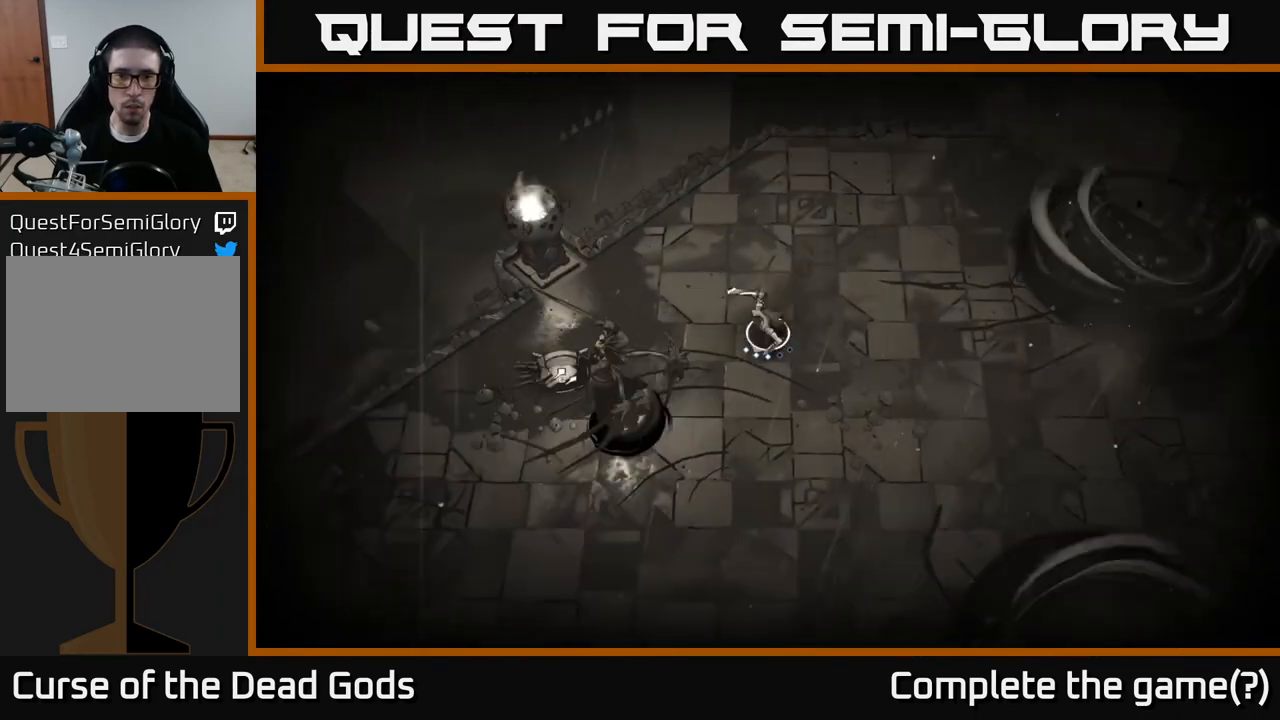
{"buttons": [], "left_stick": "down-left", "right_stick": "center", "events": [[350, "Y", "up"]]}
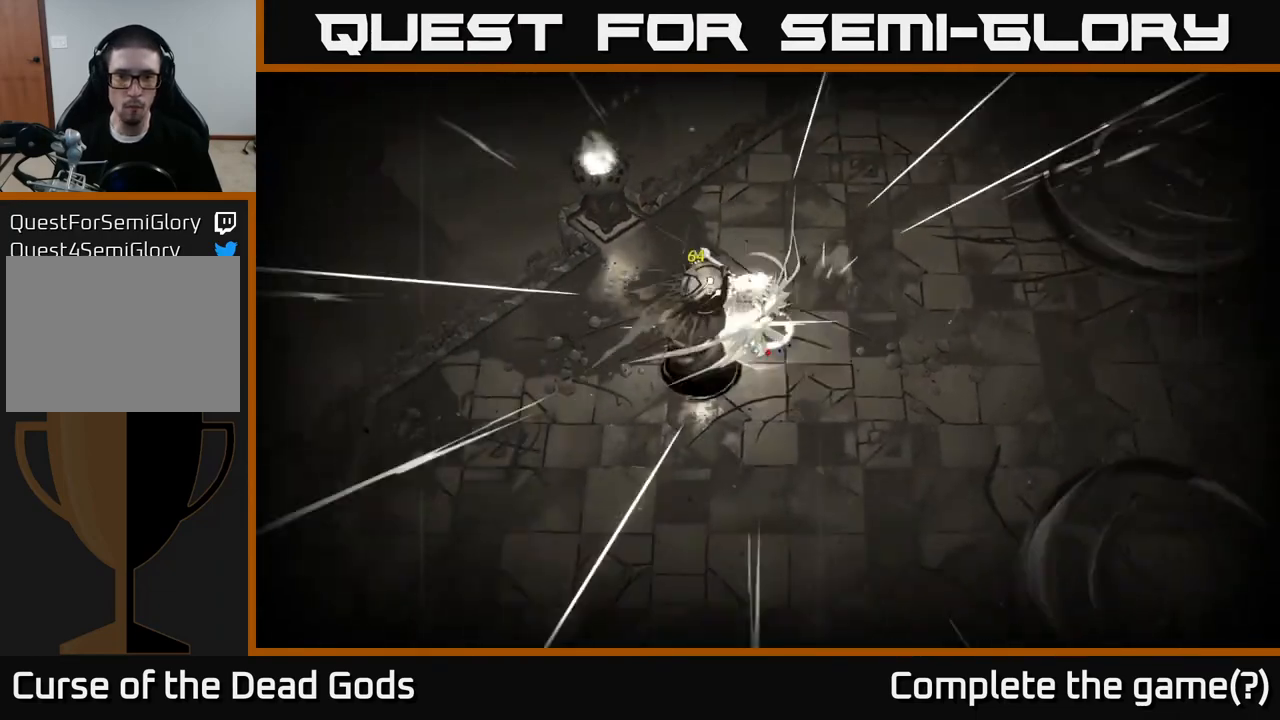
{"buttons": [], "left_stick": "center", "right_stick": "center", "events": [[83, "left_stick", "center"]]}
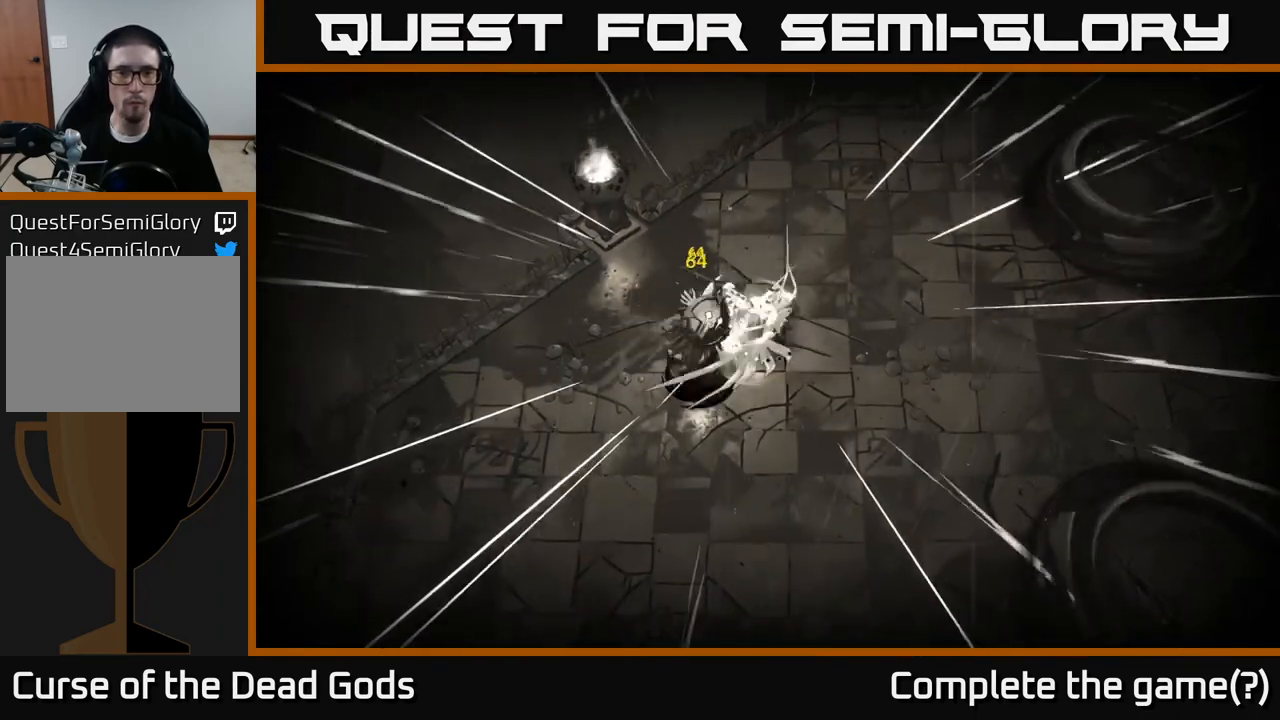
{"buttons": [], "left_stick": "center", "right_stick": "center", "events": [[133, "Y", "down"], [300, "Y", "up"]]}
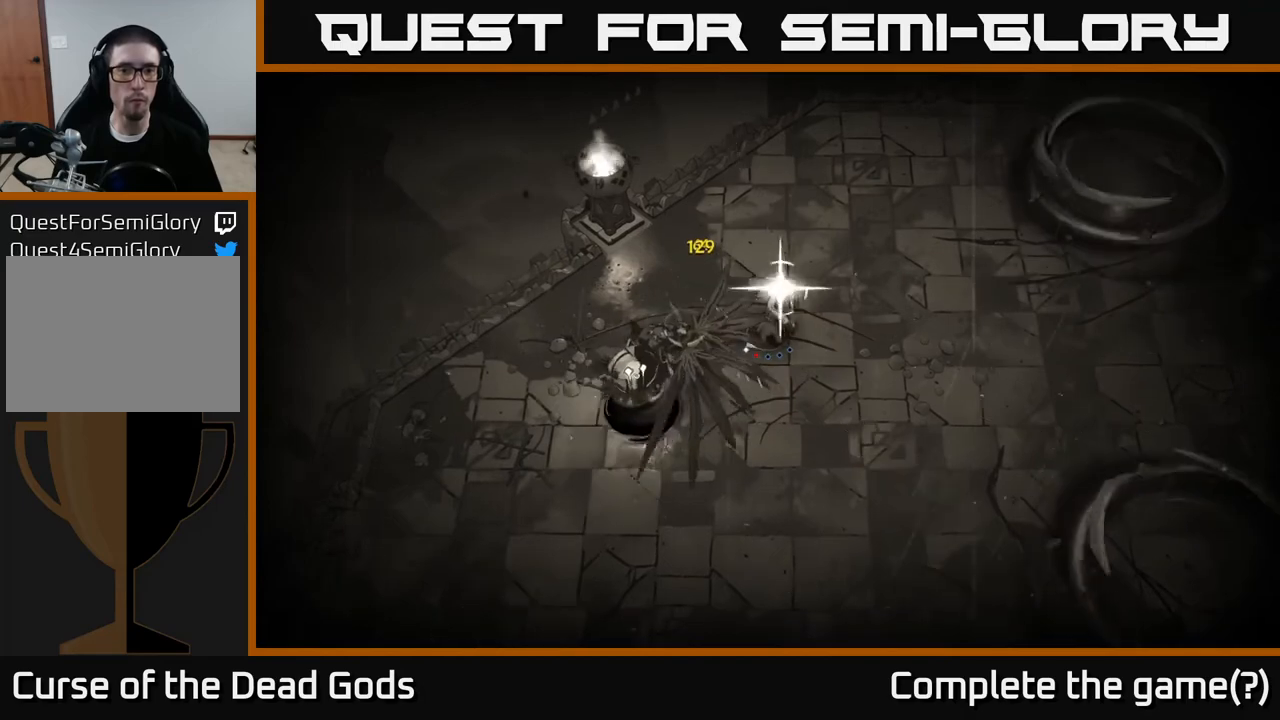
{"buttons": [], "left_stick": "left", "right_stick": "center", "events": [[450, "left_stick", "left"]]}
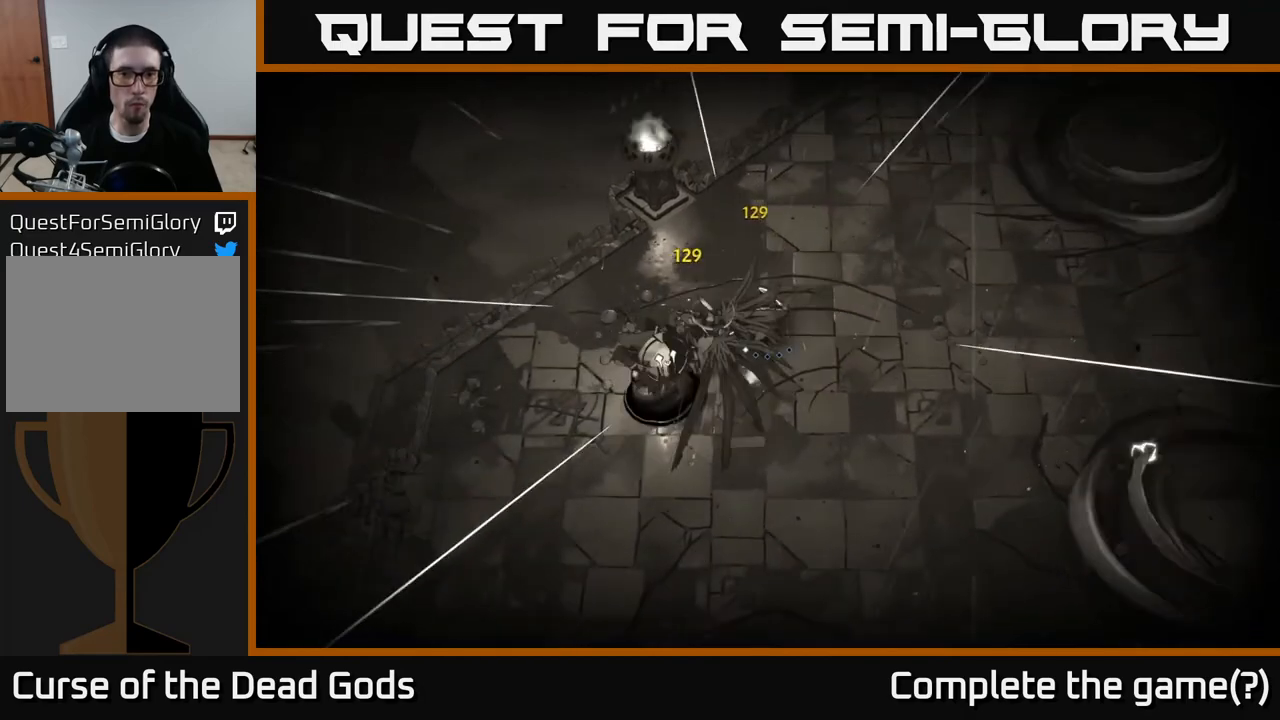
{"buttons": [], "left_stick": "center", "right_stick": "center", "events": [[17, "X", "down"], [167, "X", "up"], [183, "left_stick", "down-left"], [350, "left_stick", "center"]]}
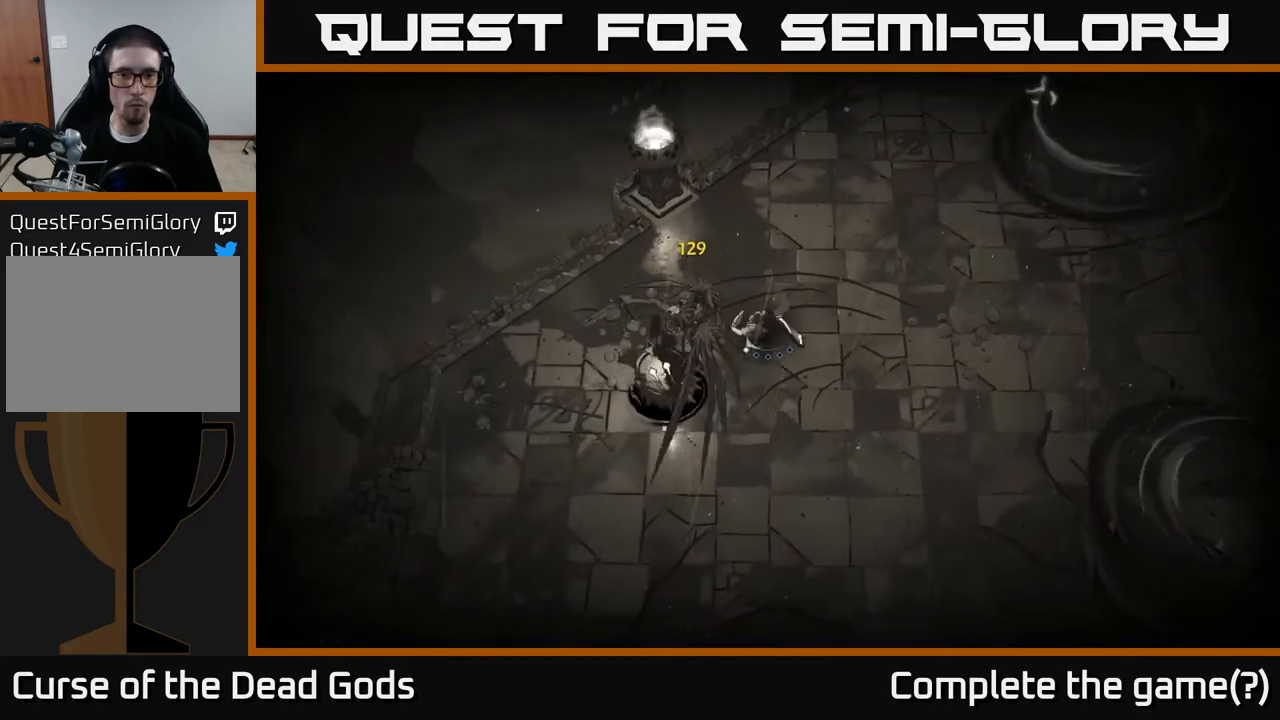
{"buttons": [], "left_stick": "up-right", "right_stick": "center", "events": [[383, "left_stick", "up-right"]]}
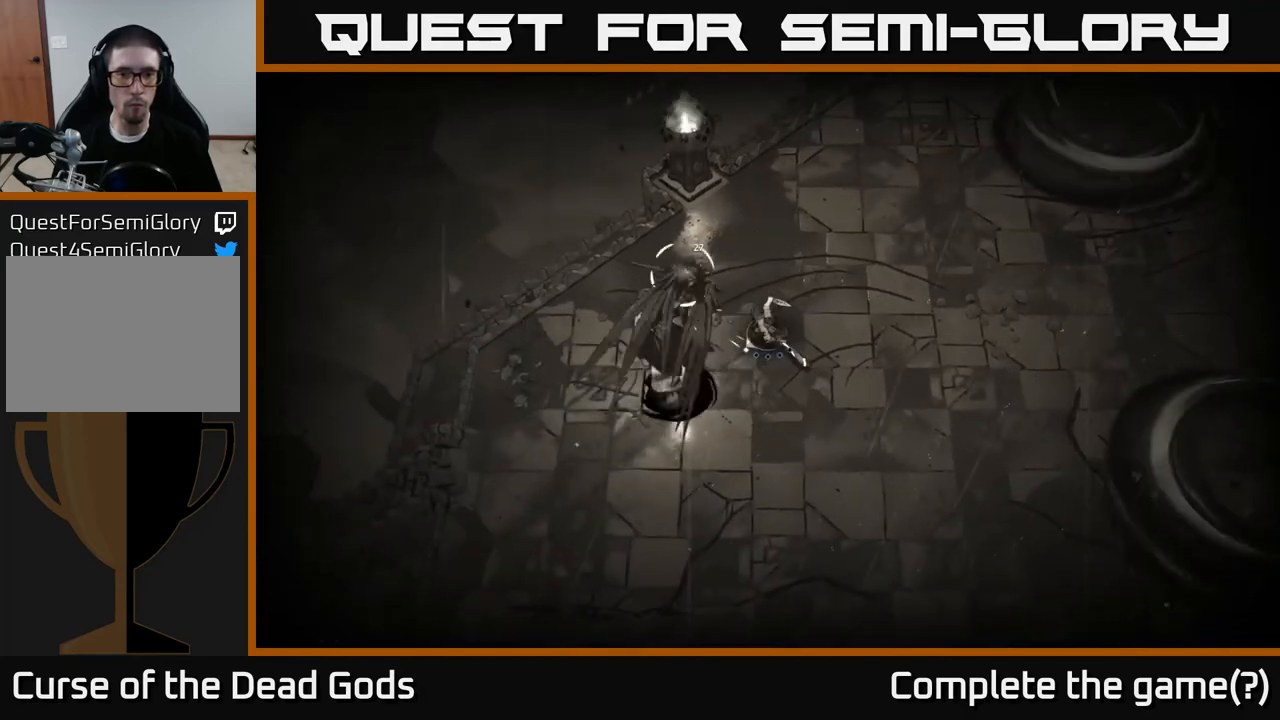
{"buttons": [], "left_stick": "up", "right_stick": "center", "events": [[50, "R2", "down"], [67, "left_stick", "up-left"], [167, "R2", "up"], [250, "left_stick", "left"], [483, "left_stick", "up"]]}
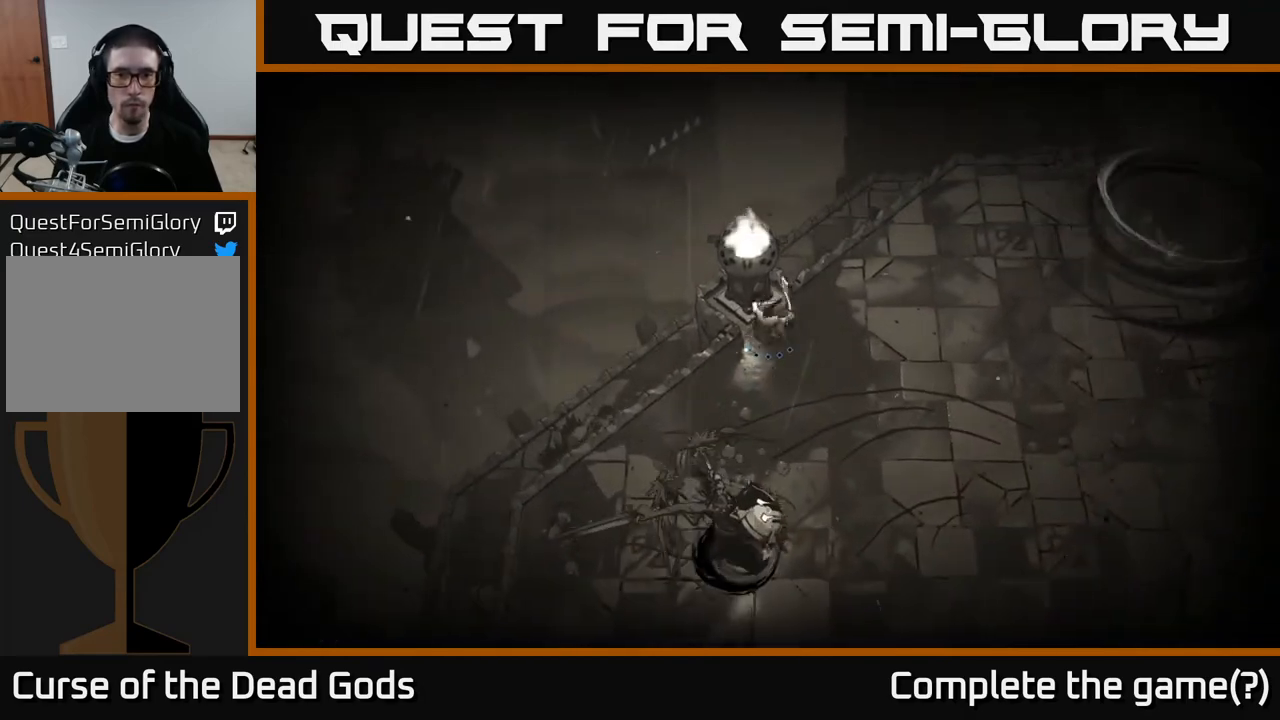
{"buttons": [], "left_stick": "right", "right_stick": "center", "events": [[17, "left_stick", "up-right"], [133, "left_stick", "right"]]}
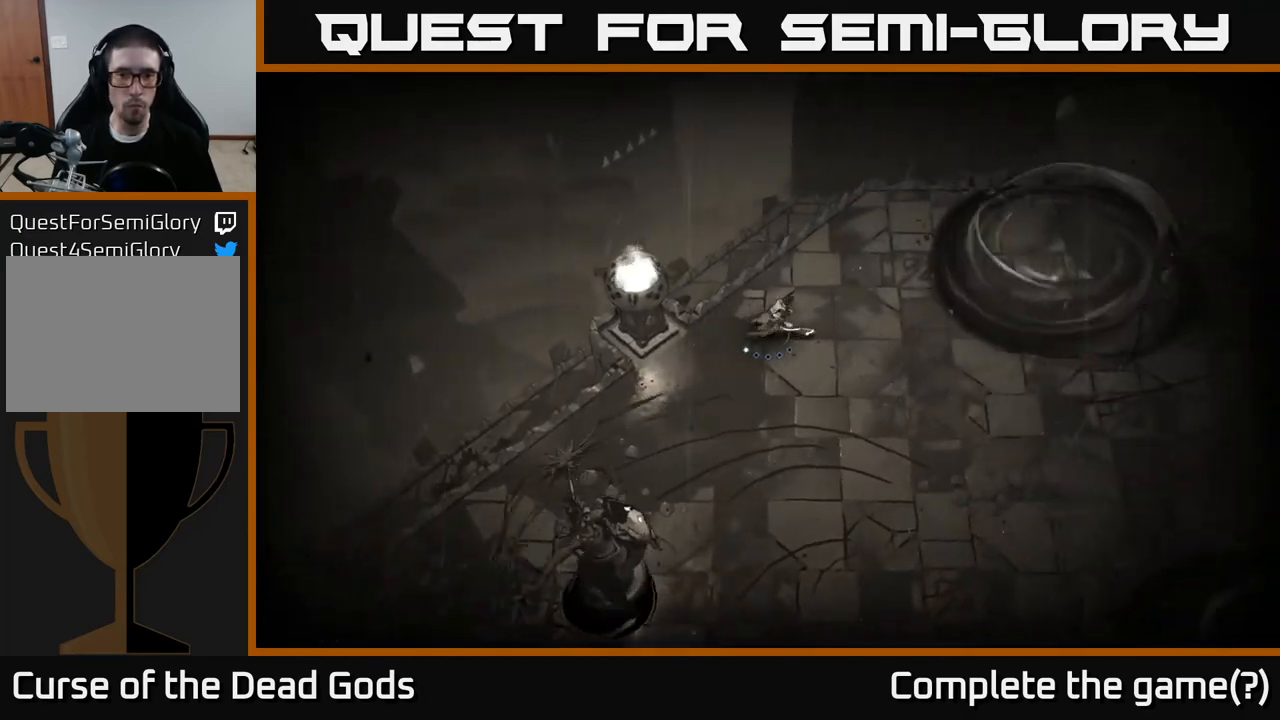
{"buttons": [], "left_stick": "down-right", "right_stick": "center", "events": [[133, "left_stick", "down-right"]]}
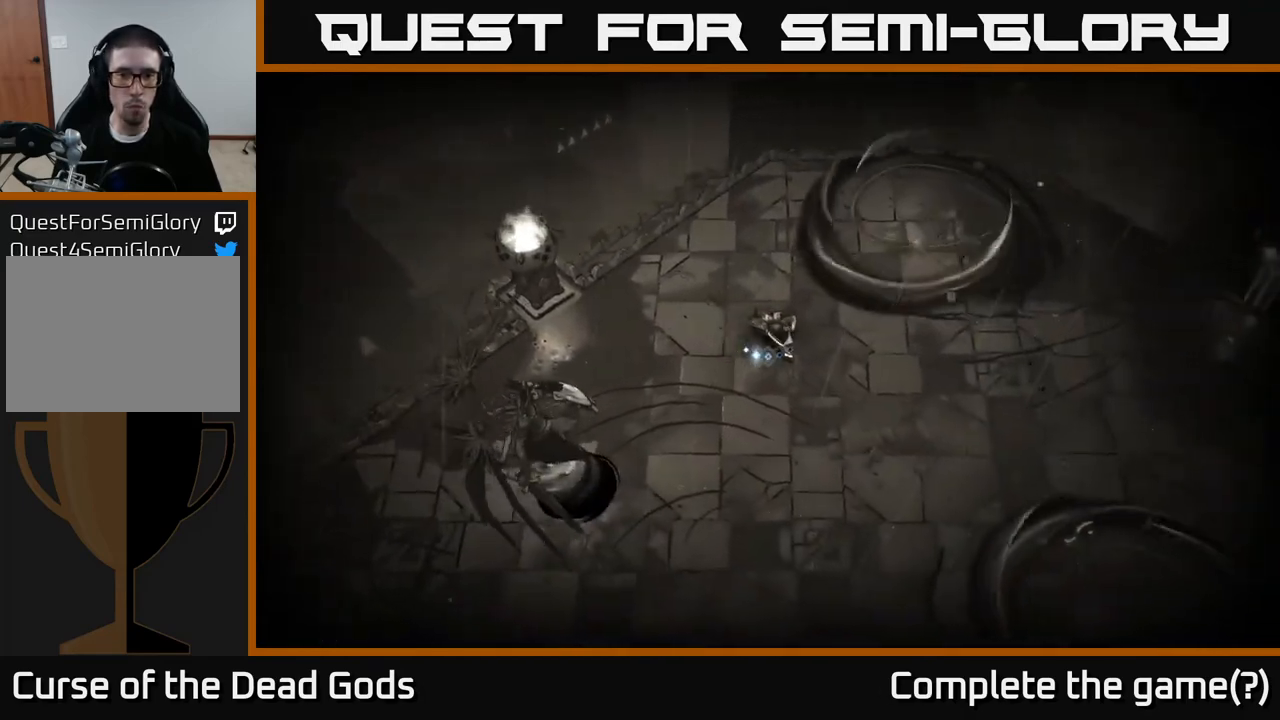
{"buttons": [], "left_stick": "down-right", "right_stick": "center", "events": []}
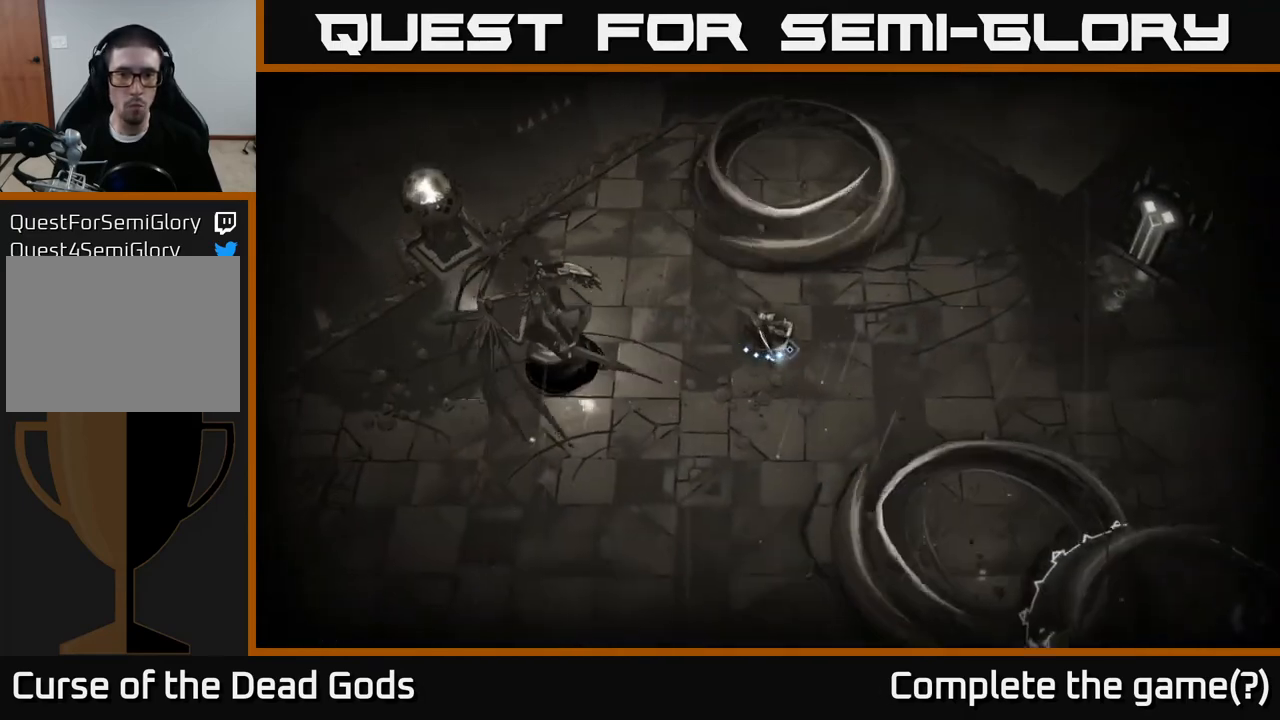
{"buttons": [], "left_stick": "right", "right_stick": "center", "events": [[100, "left_stick", "right"]]}
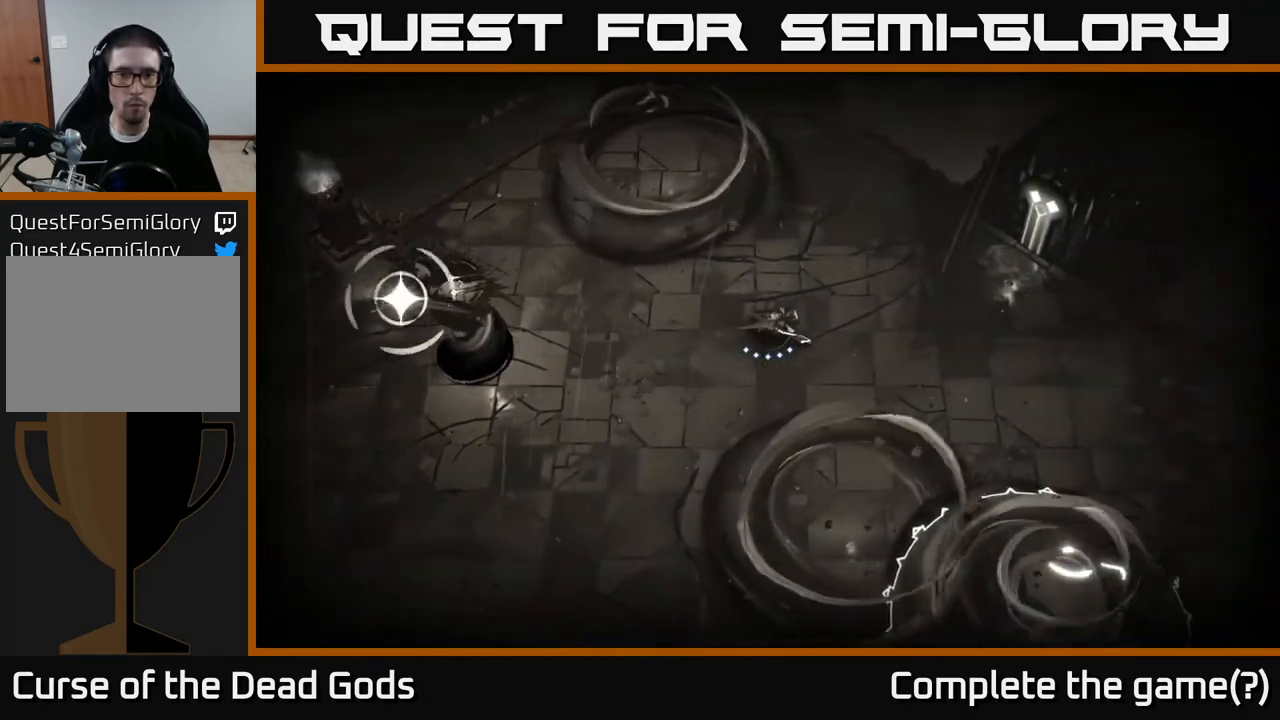
{"buttons": [], "left_stick": "up", "right_stick": "center", "events": [[283, "left_stick", "up-right"], [333, "R2", "down"], [433, "R2", "up"], [433, "left_stick", "up"]]}
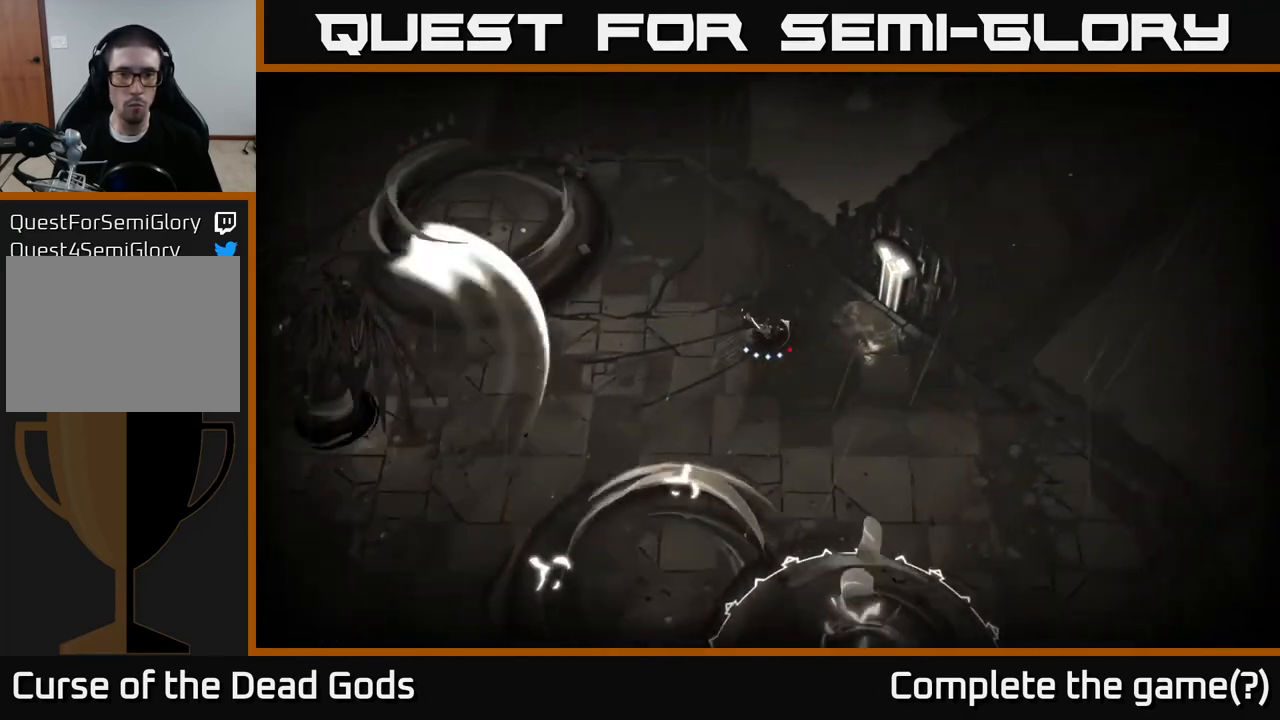
{"buttons": ["B"], "left_stick": "left", "right_stick": "center", "events": [[117, "left_stick", "left"], [450, "B", "down"]]}
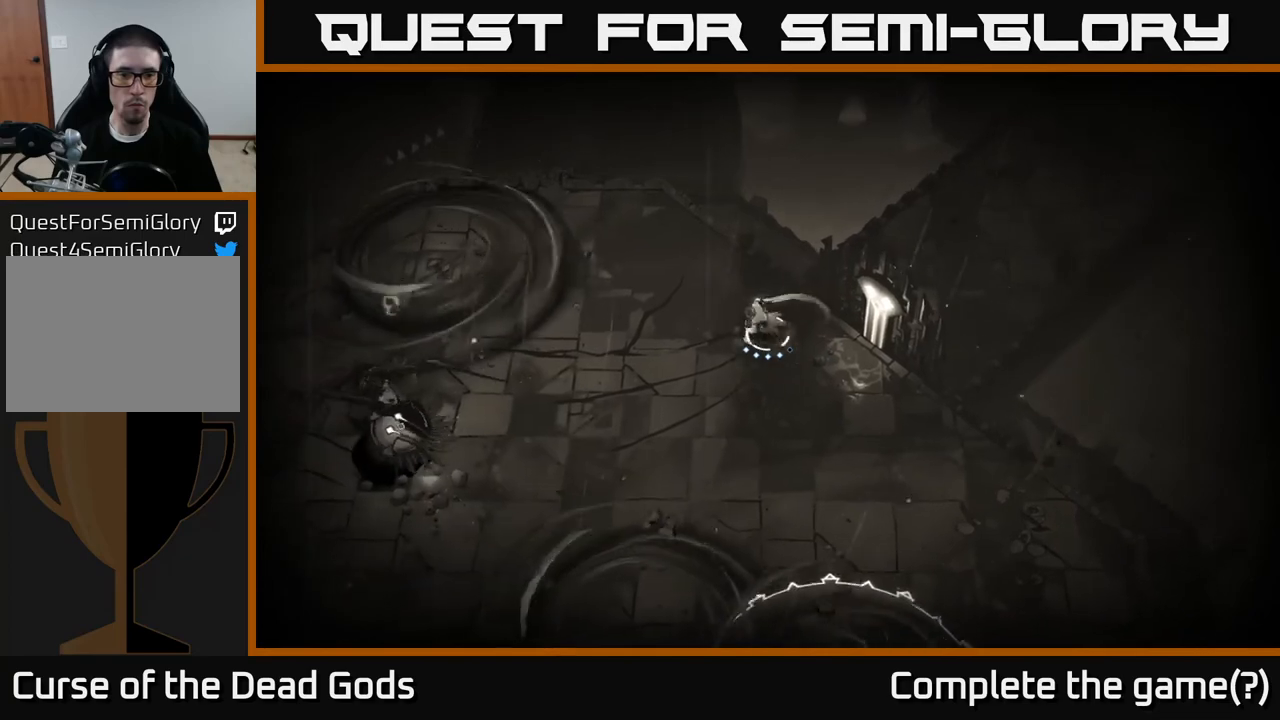
{"buttons": [], "left_stick": "left", "right_stick": "center", "events": [[17, "B", "up"], [67, "B", "down"], [133, "B", "up"]]}
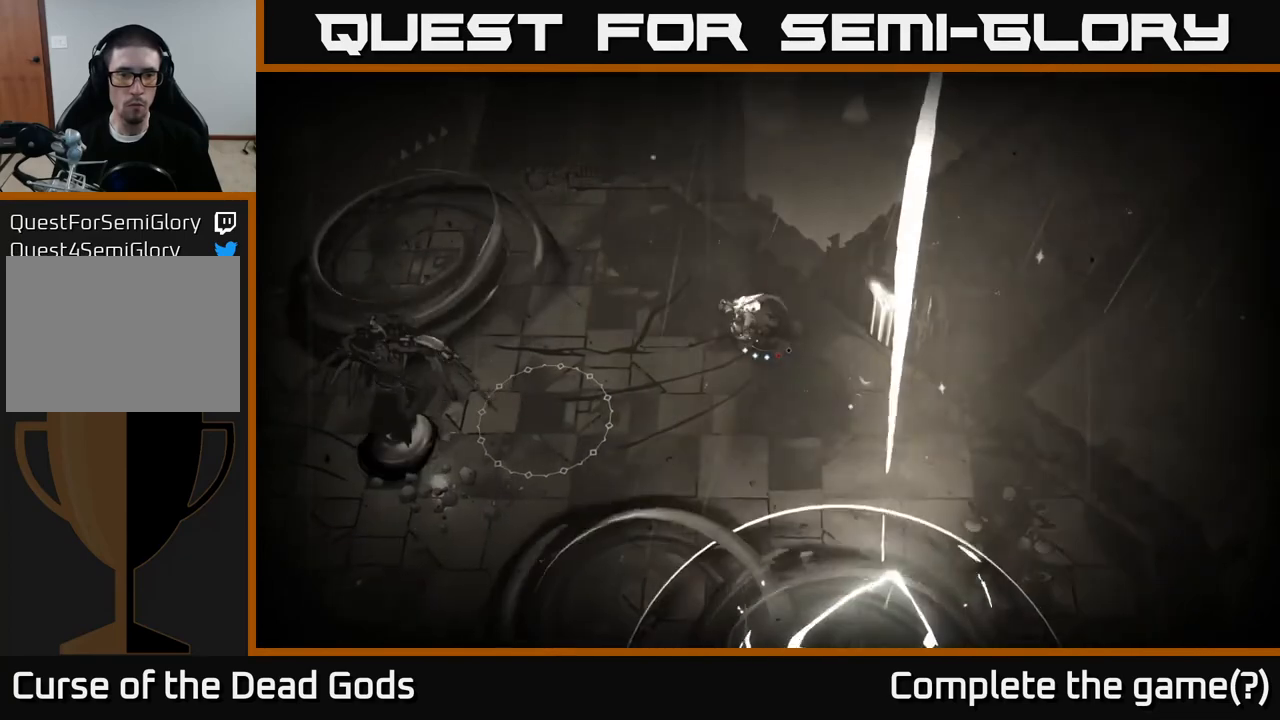
{"buttons": [], "left_stick": "up-left", "right_stick": "center", "events": [[183, "left_stick", "up-left"]]}
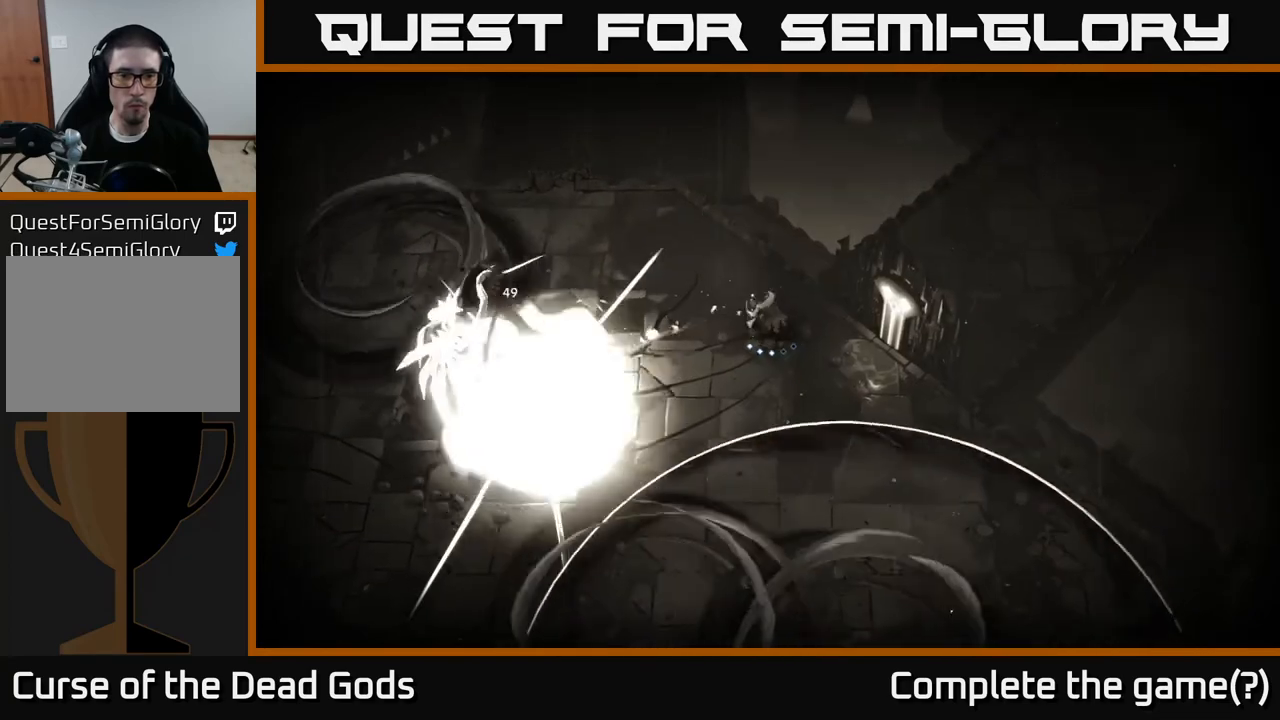
{"buttons": [], "left_stick": "up-left", "right_stick": "center", "events": [[167, "left_stick", "left"], [383, "Y", "down"], [500, "Y", "up"], [500, "left_stick", "up-left"]]}
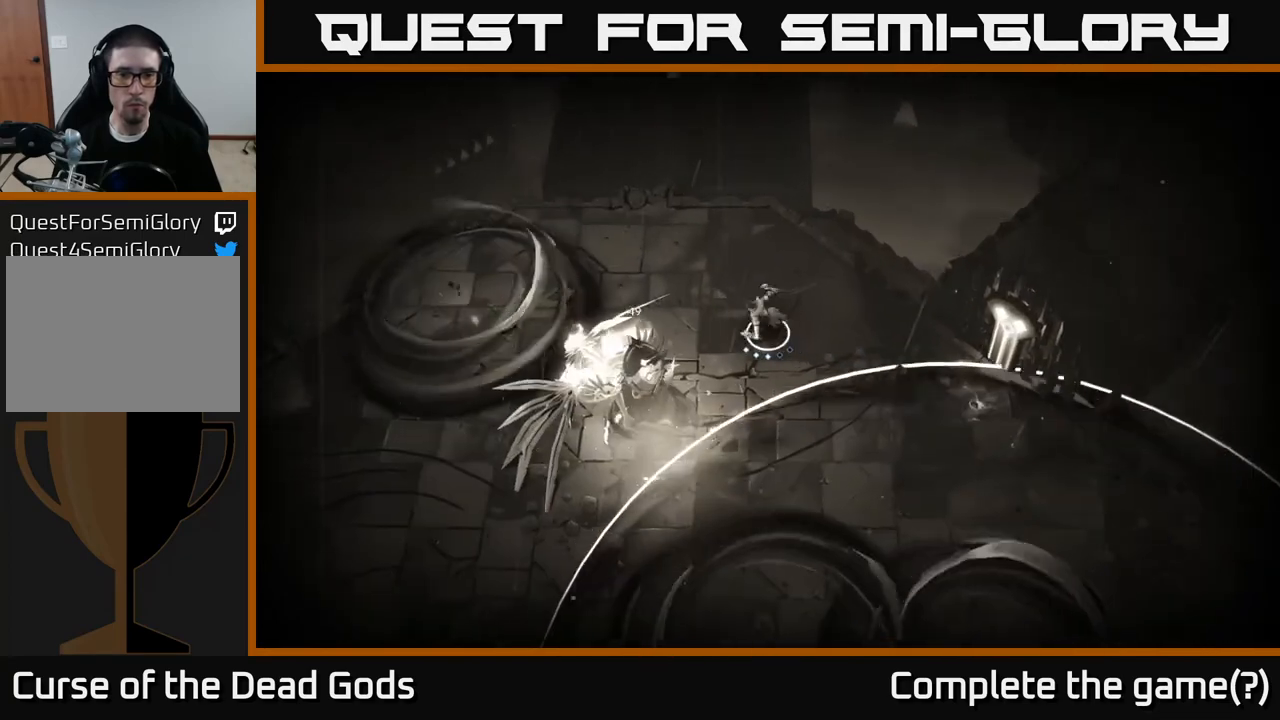
{"buttons": [], "left_stick": "up-left", "right_stick": "center", "events": [[200, "R2", "down"], [333, "R2", "up"]]}
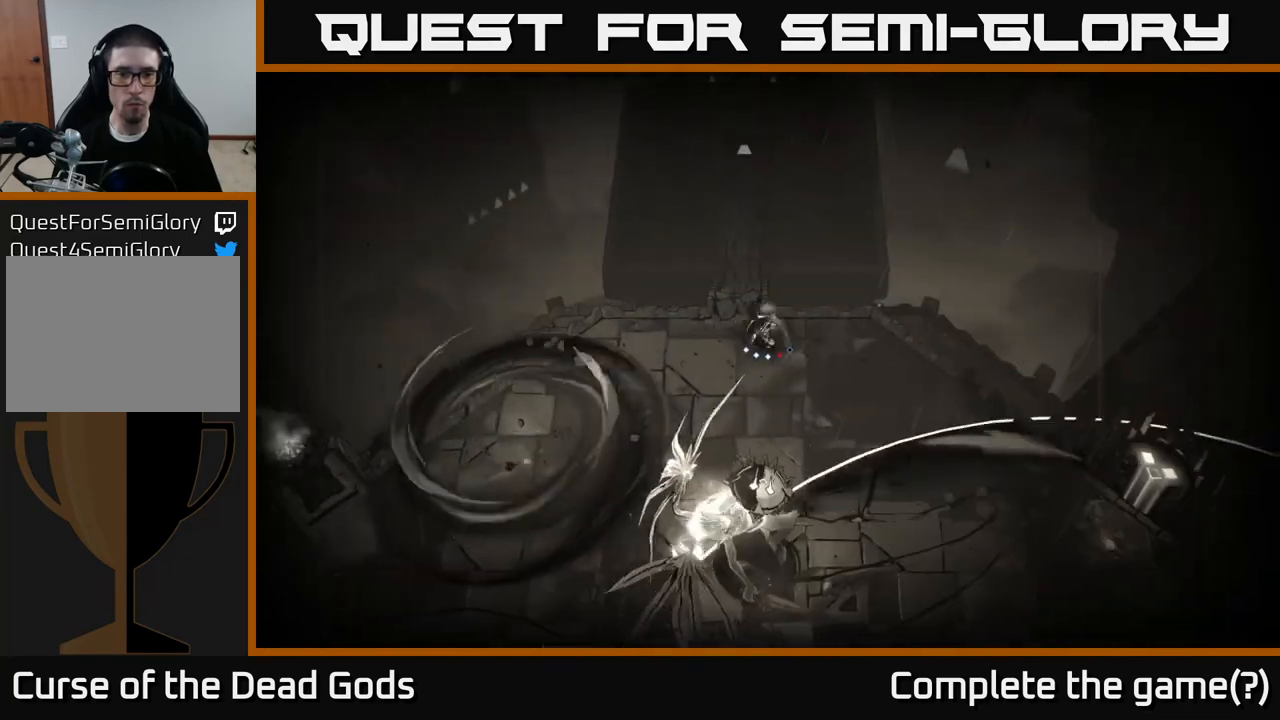
{"buttons": [], "left_stick": "down-right", "right_stick": "center", "events": [[100, "left_stick", "center"], [267, "left_stick", "down-right"], [317, "R2", "down"], [433, "R2", "up"]]}
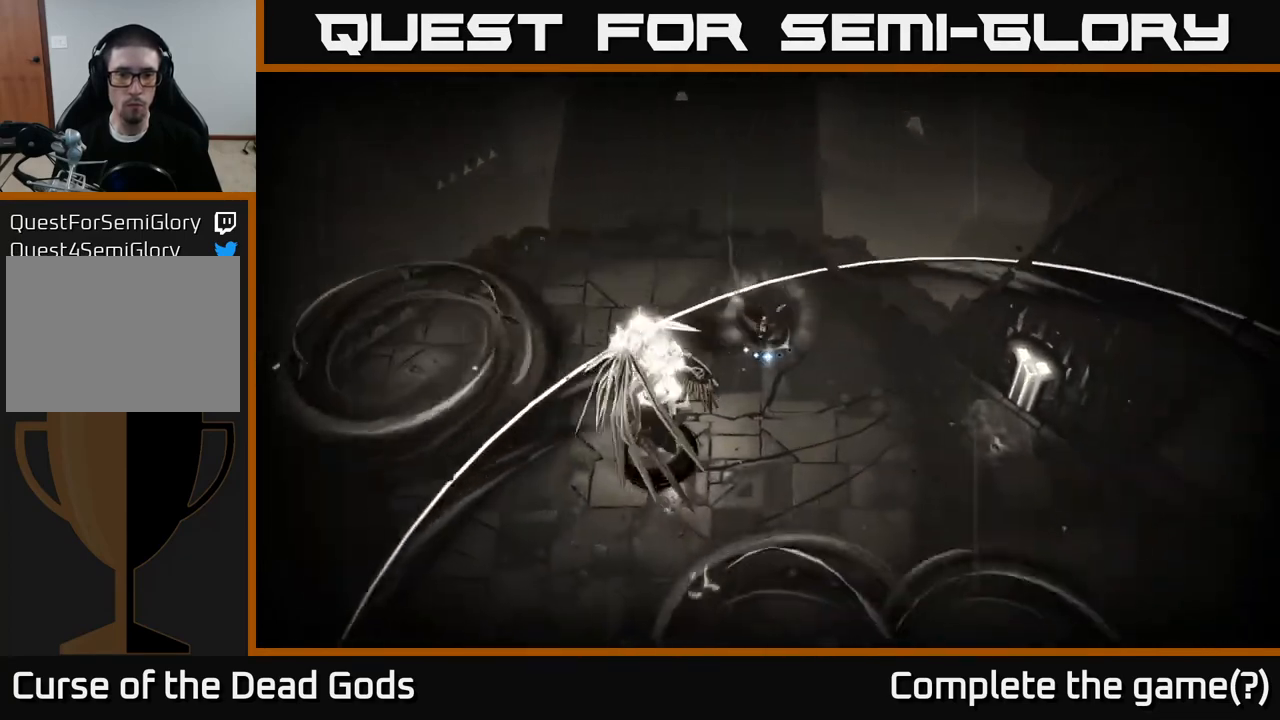
{"buttons": [], "left_stick": "up", "right_stick": "center", "events": [[100, "left_stick", "down"], [233, "left_stick", "right"], [300, "left_stick", "up-right"], [483, "left_stick", "up"]]}
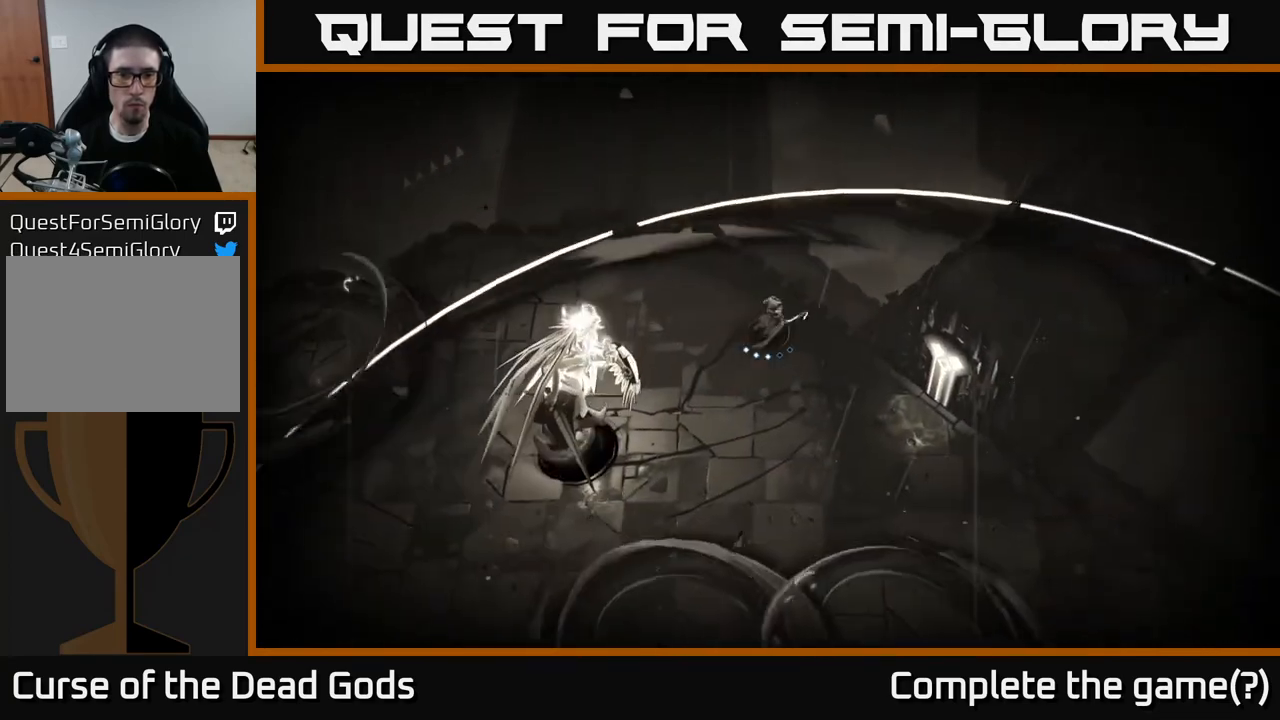
{"buttons": ["Y"], "left_stick": "down-left", "right_stick": "center", "events": [[150, "left_stick", "left"], [217, "left_stick", "down-left"], [317, "Y", "down"]]}
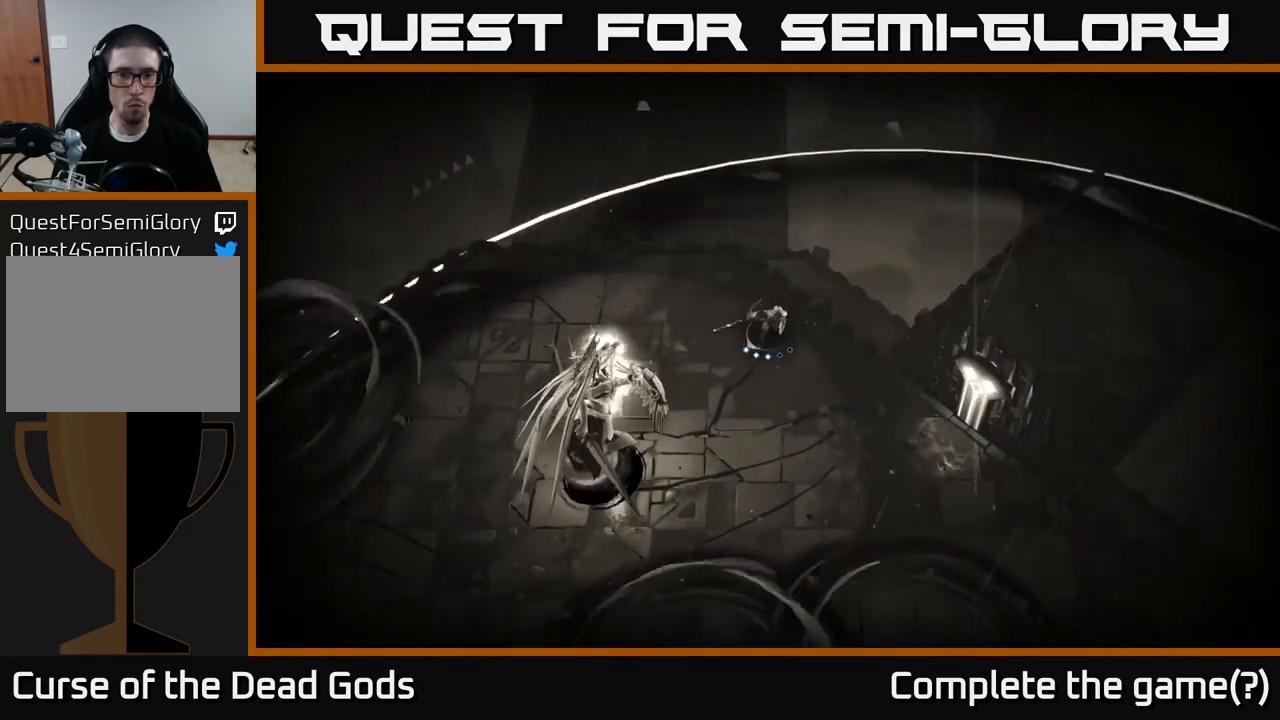
{"buttons": [], "left_stick": "center", "right_stick": "center", "events": [[183, "Y", "up"], [383, "left_stick", "center"]]}
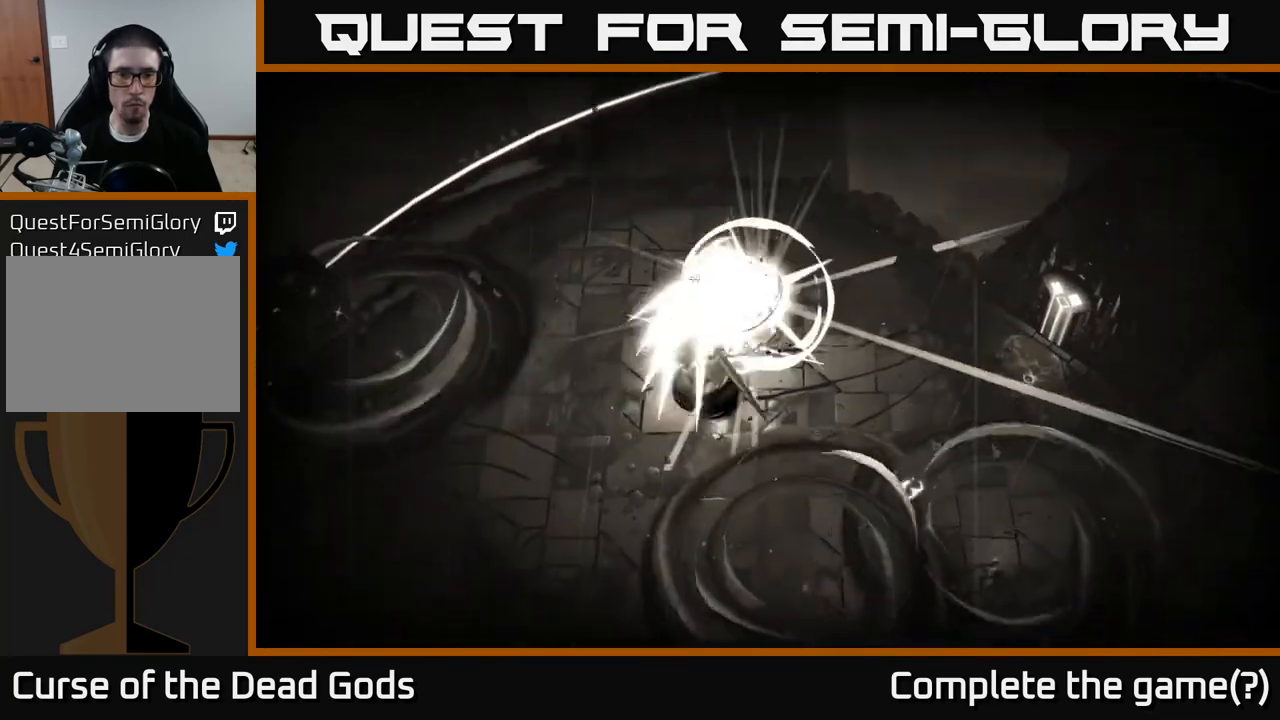
{"buttons": ["R2"], "left_stick": "left", "right_stick": "center", "events": [[400, "left_stick", "left"], [417, "R2", "down"]]}
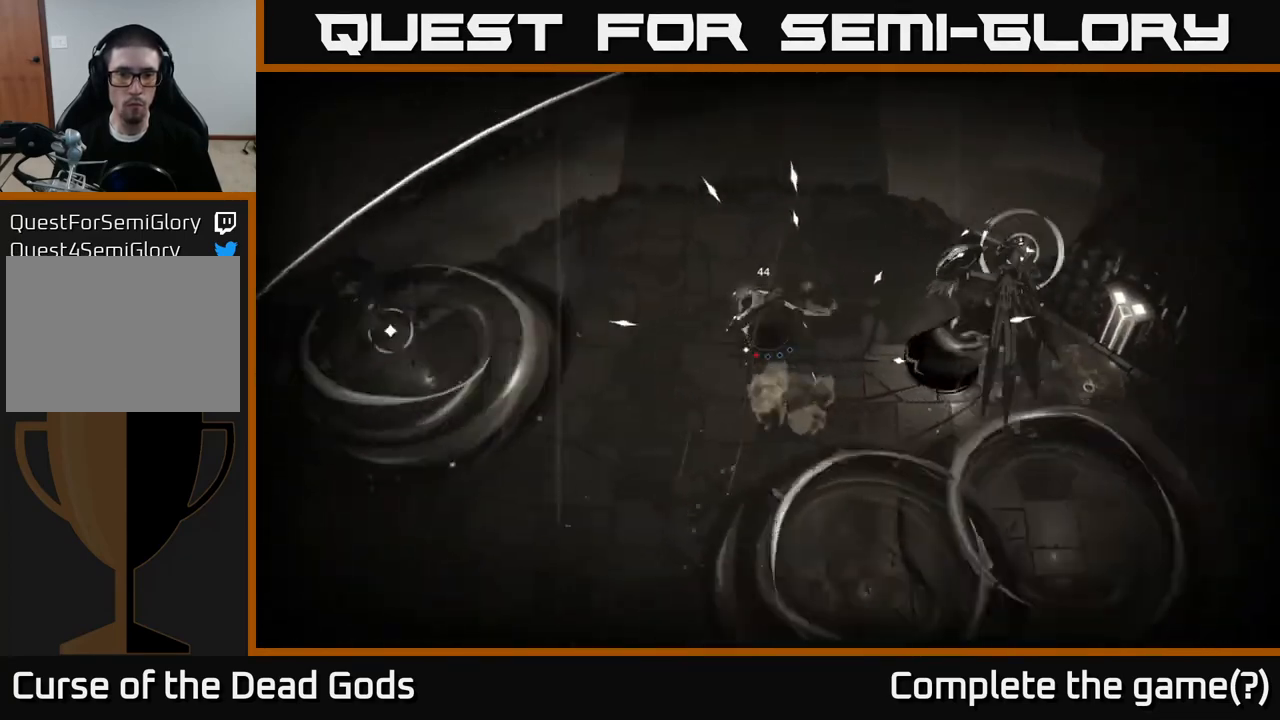
{"buttons": ["R2"], "left_stick": "down", "right_stick": "center", "events": [[117, "R2", "up"], [183, "left_stick", "down-left"], [367, "left_stick", "down"], [400, "R2", "down"]]}
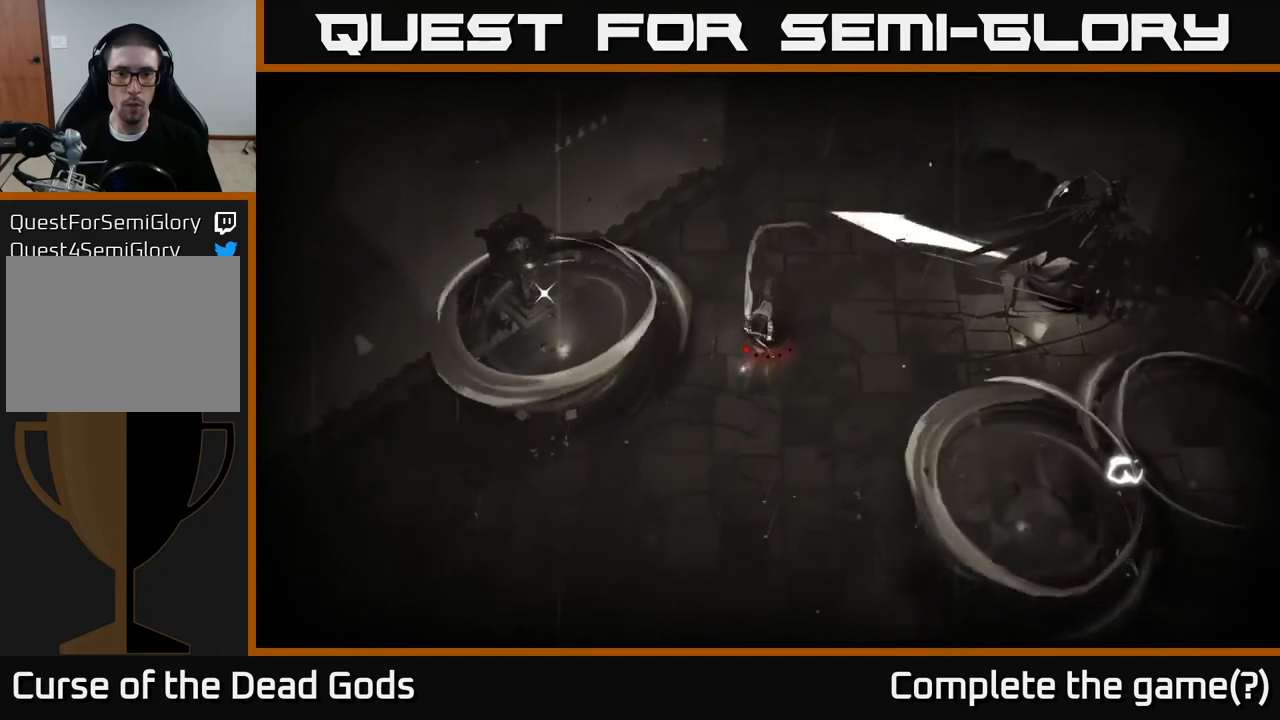
{"buttons": [], "left_stick": "down-left", "right_stick": "center", "events": [[17, "R2", "up"], [433, "left_stick", "down-left"]]}